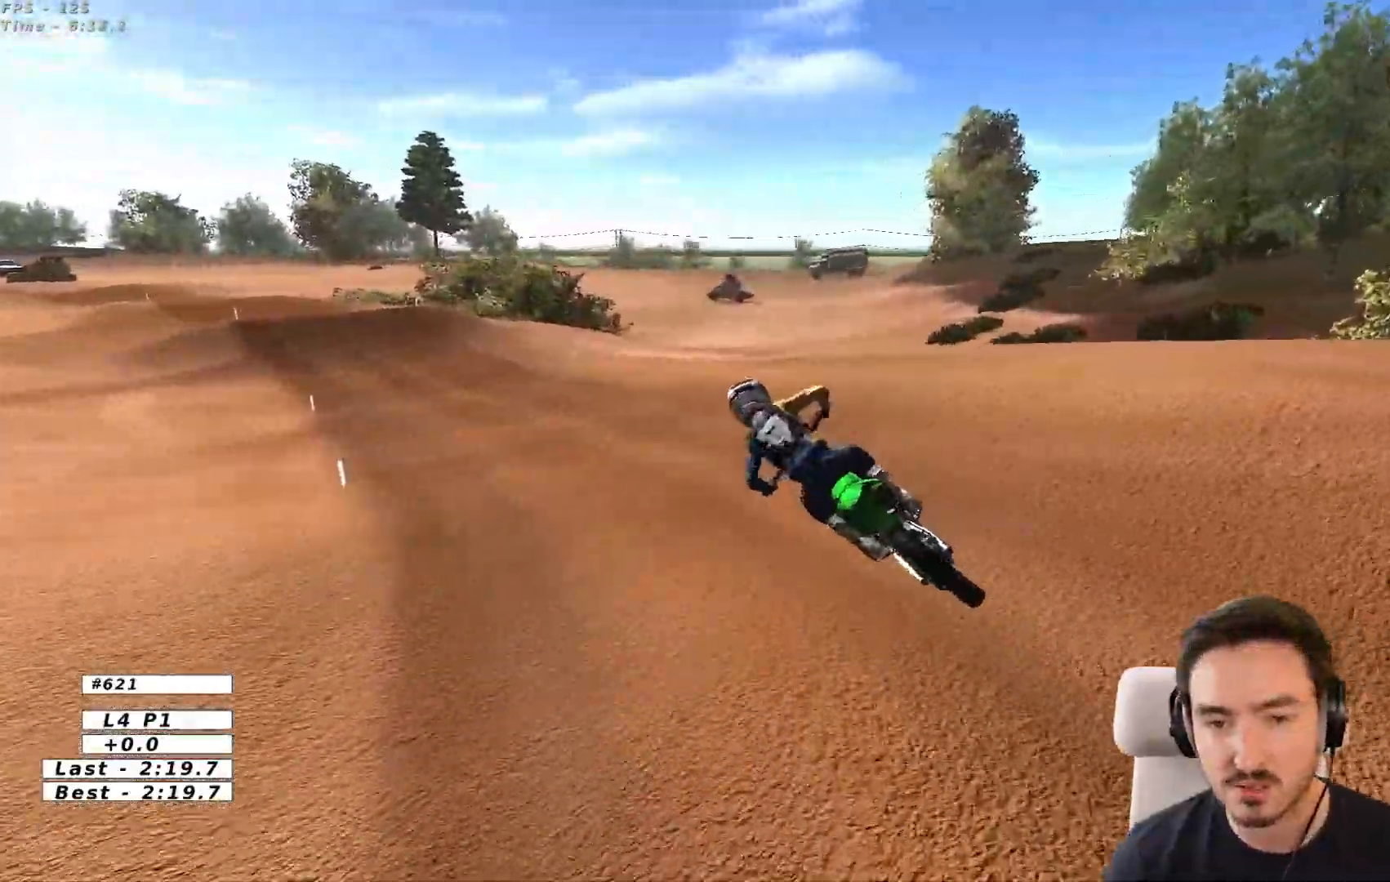
Gameplay with a controller (Xbox layout); each line is a JSON object with the inputs held at the frame after it. "events" lists button and stick changes between this image and that frame as [ms after this image, input, new state], when the widget could be followed in between. Not read: L3 R3.
{"buttons": ["R2"], "left_stick": "center", "right_stick": "center", "events": [[200, "left_stick", "left"], [317, "left_stick", "center"]]}
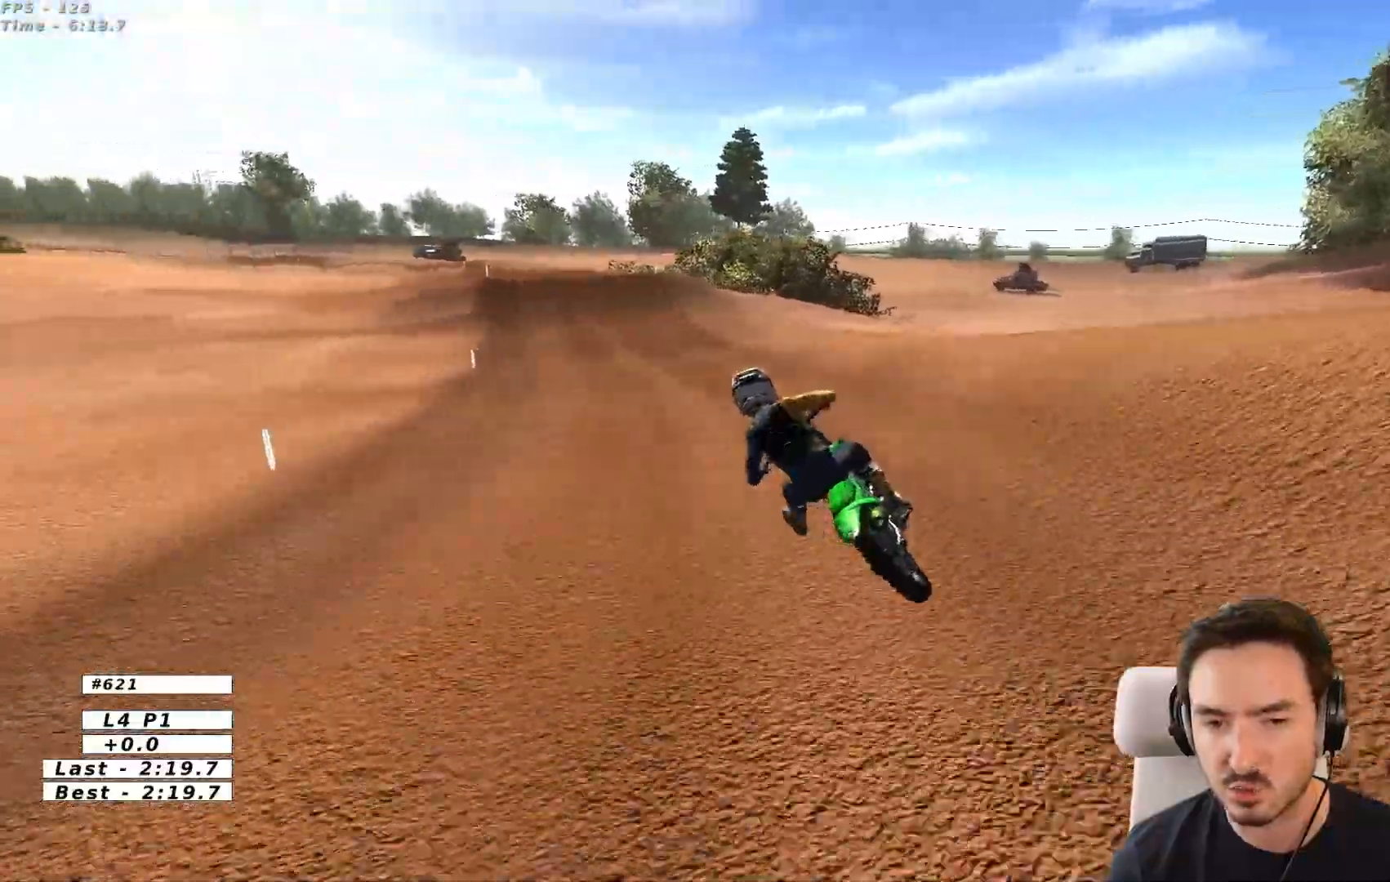
{"buttons": ["R2"], "left_stick": "right", "right_stick": "center", "events": [[267, "B", "down"], [350, "B", "up"], [433, "left_stick", "right"]]}
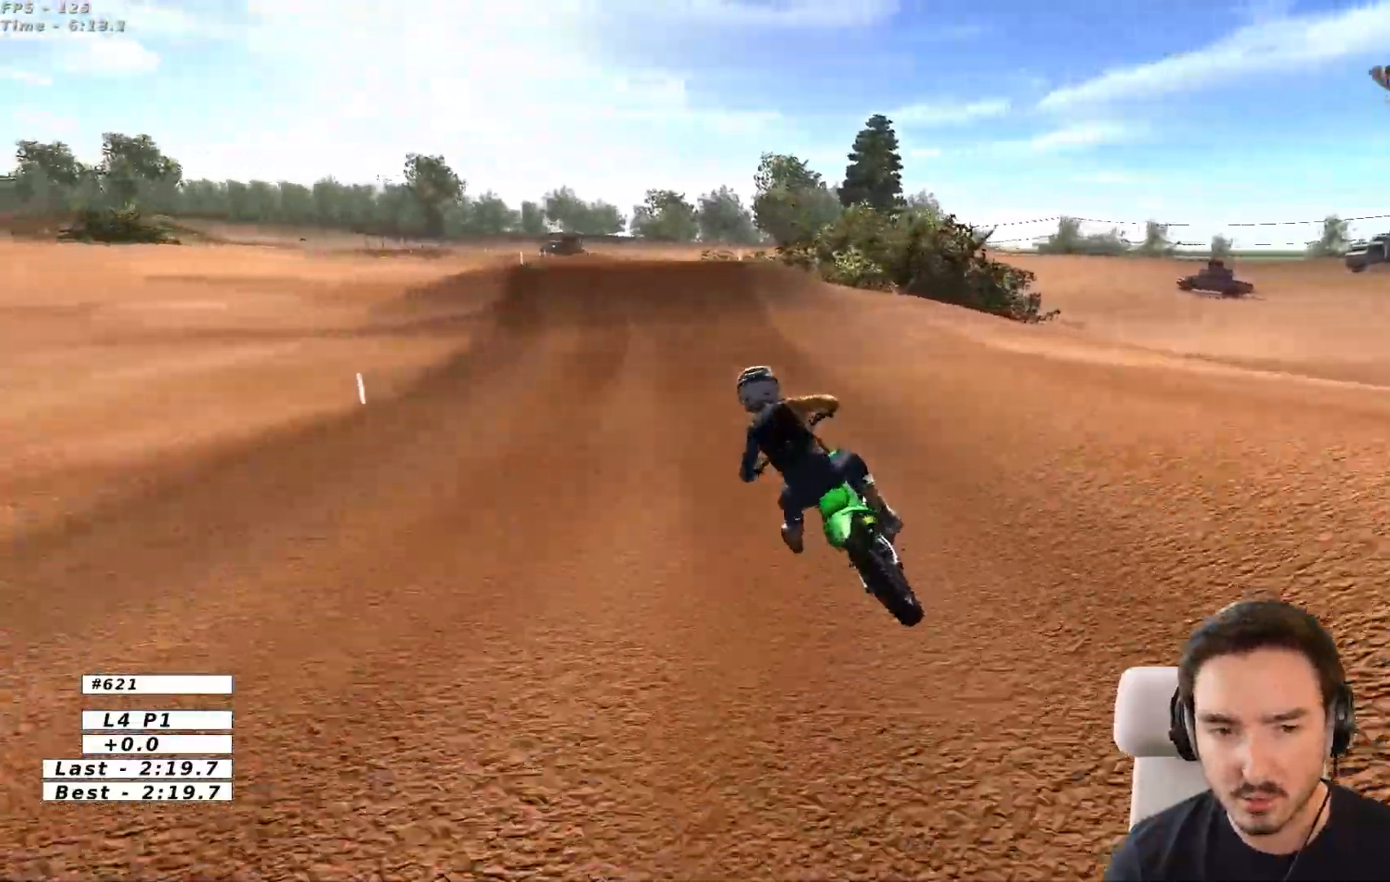
{"buttons": ["R2"], "left_stick": "center", "right_stick": "center", "events": [[150, "left_stick", "center"]]}
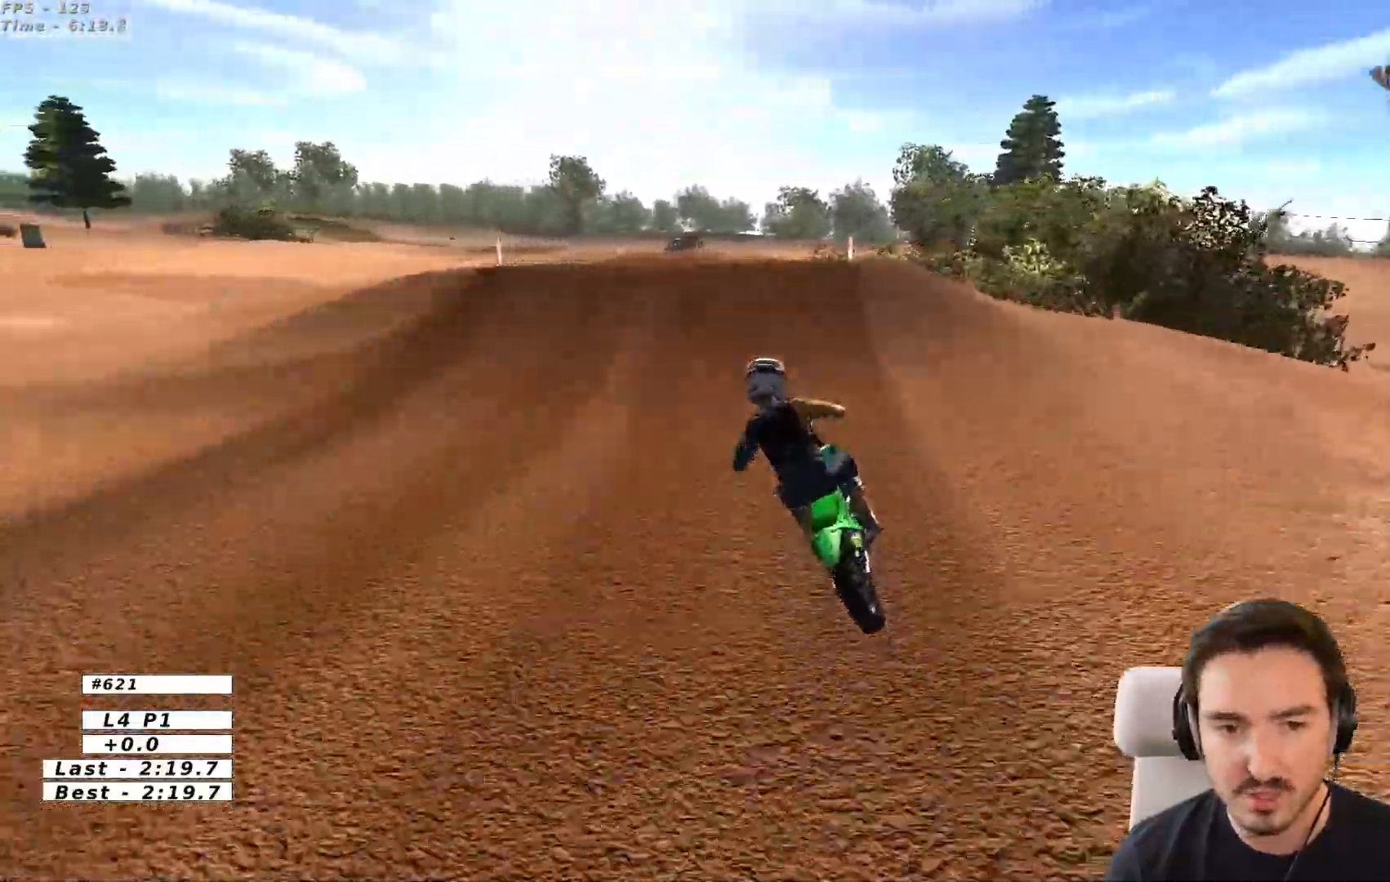
{"buttons": ["R2"], "left_stick": "down", "right_stick": "center", "events": [[83, "R2", "up"], [417, "left_stick", "down"], [483, "R2", "down"]]}
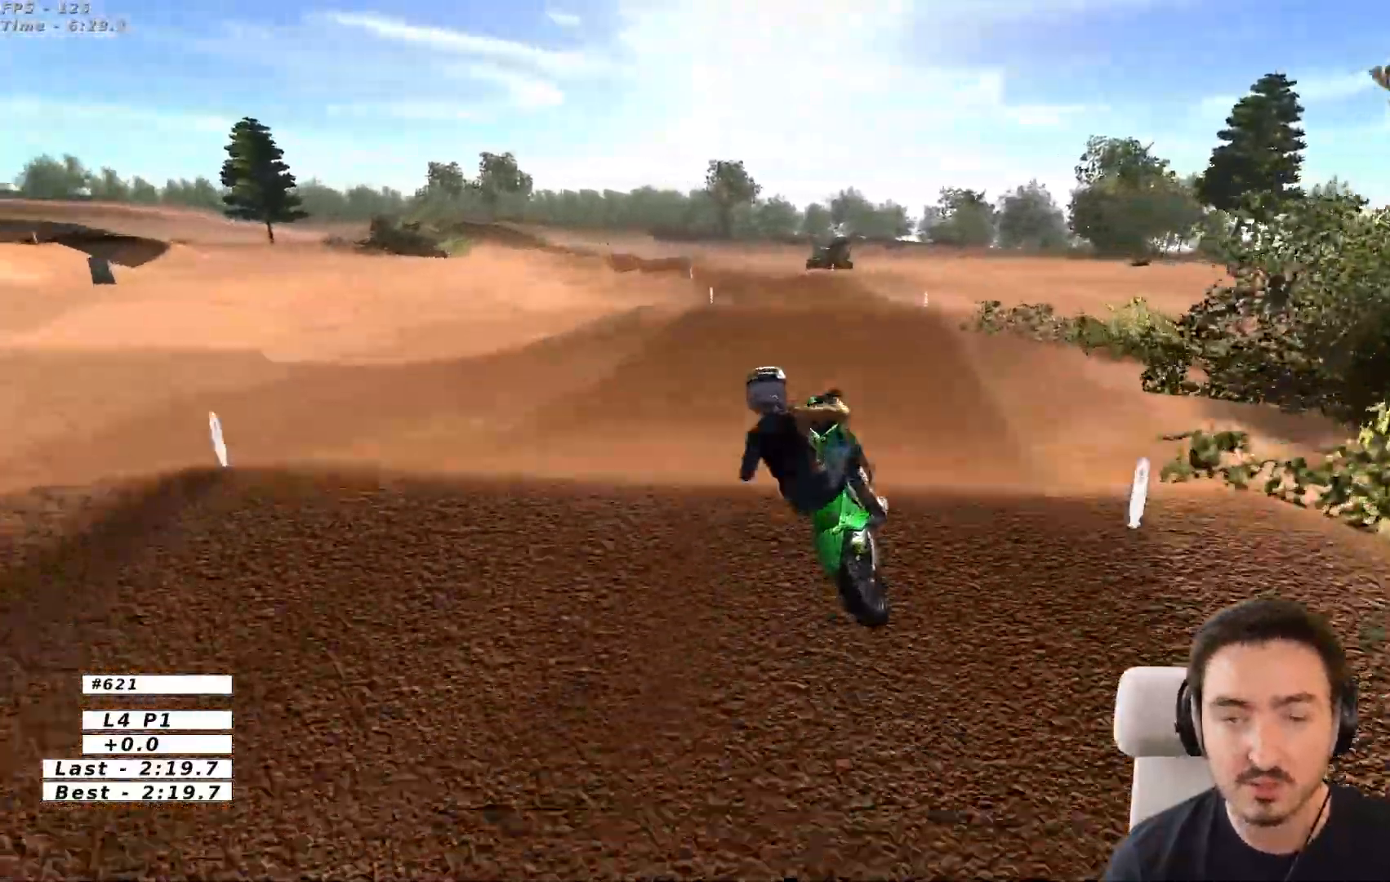
{"buttons": [], "left_stick": "down-left", "right_stick": "center", "events": [[83, "R2", "up"], [233, "left_stick", "left"], [350, "R2", "down"], [383, "left_stick", "down-left"], [467, "R2", "up"]]}
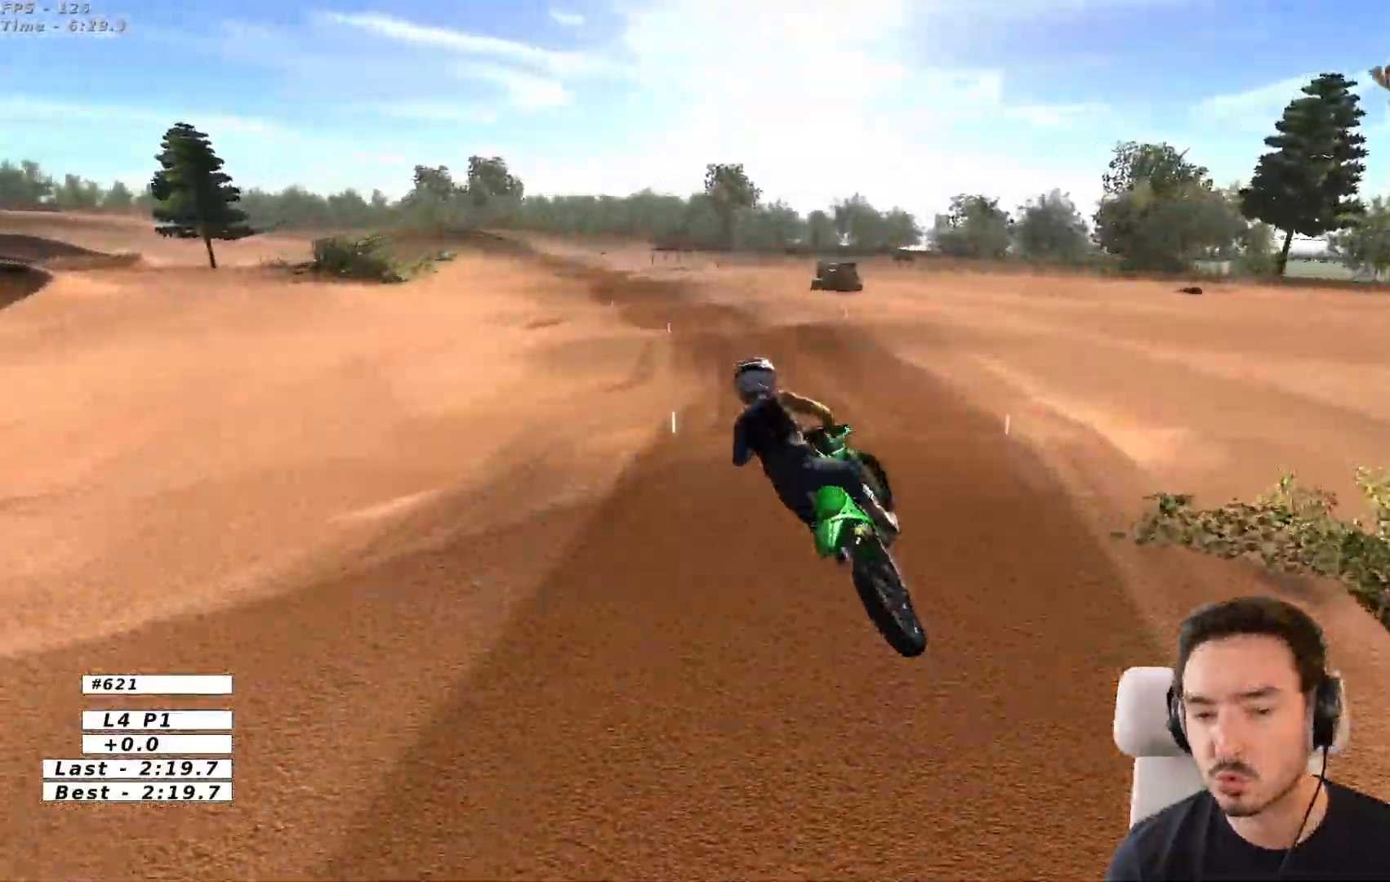
{"buttons": ["R2"], "left_stick": "down", "right_stick": "center", "events": [[233, "R2", "down"], [500, "left_stick", "down"]]}
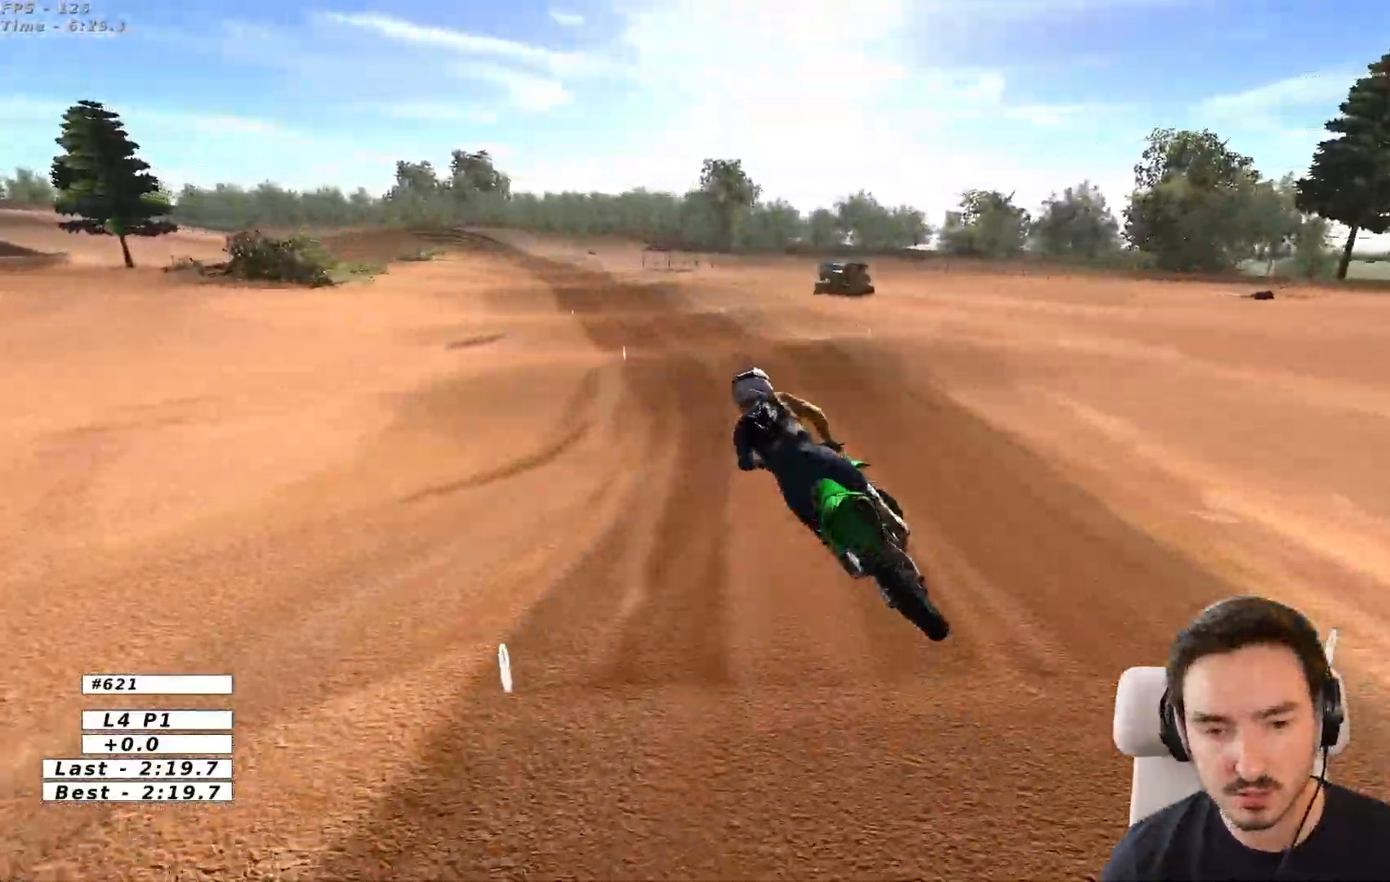
{"buttons": ["R2"], "left_stick": "center", "right_stick": "center", "events": [[117, "left_stick", "down-right"], [300, "left_stick", "center"]]}
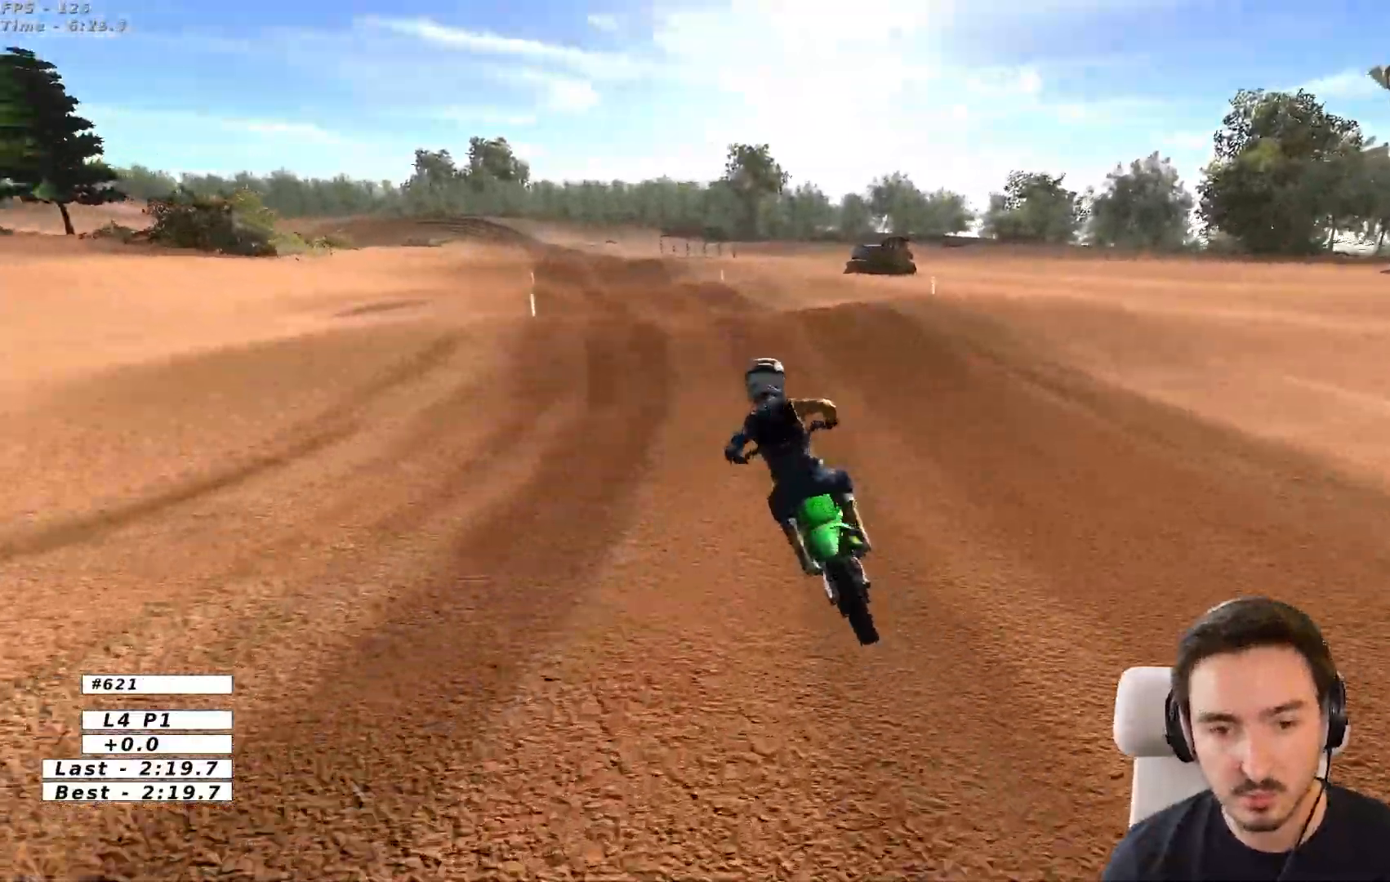
{"buttons": ["R2"], "left_stick": "down", "right_stick": "center", "events": [[233, "left_stick", "down-right"], [383, "left_stick", "down"]]}
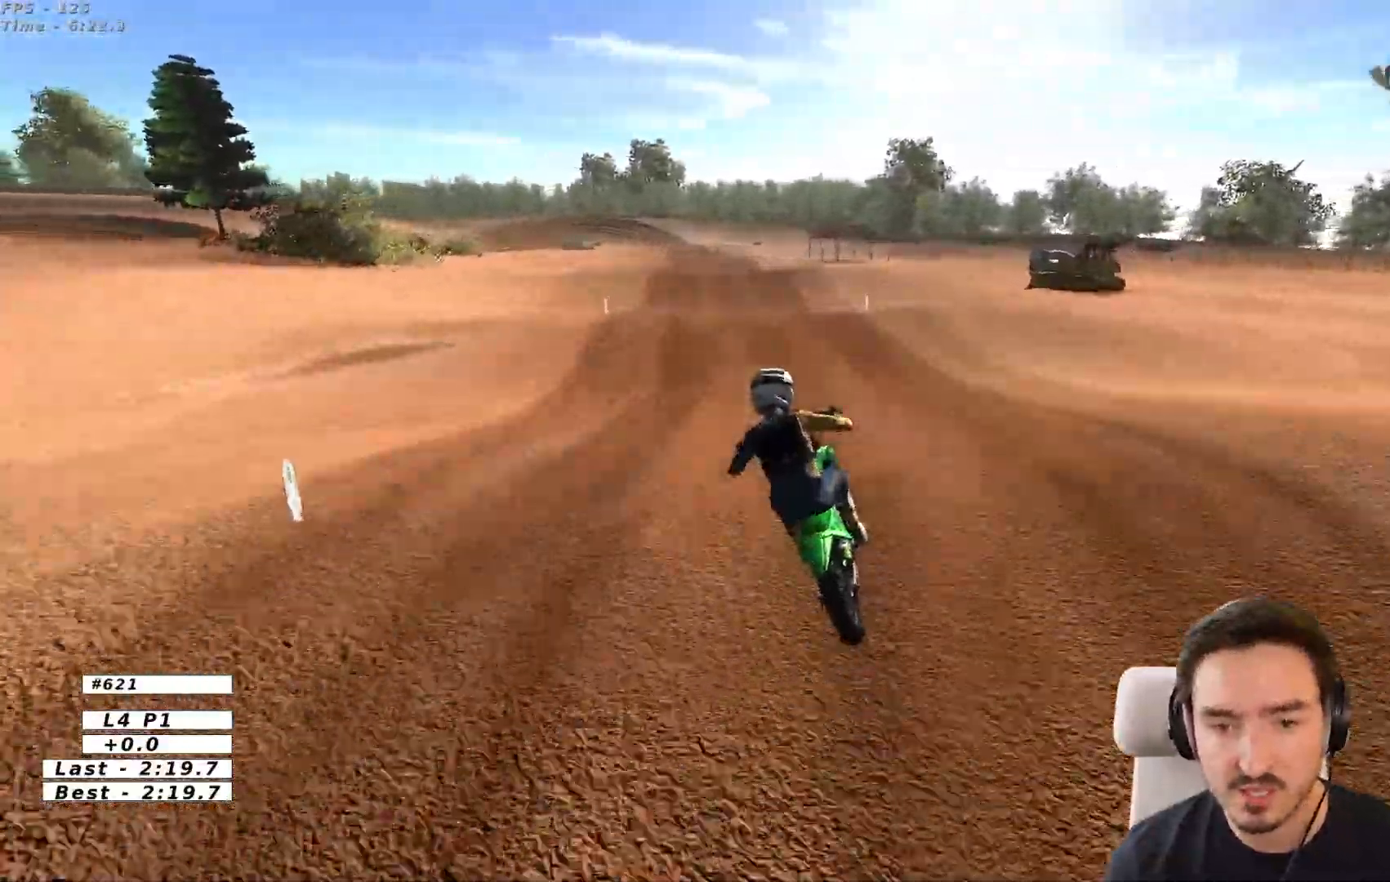
{"buttons": ["R2"], "left_stick": "right", "right_stick": "center", "events": [[17, "left_stick", "center"], [433, "left_stick", "right"]]}
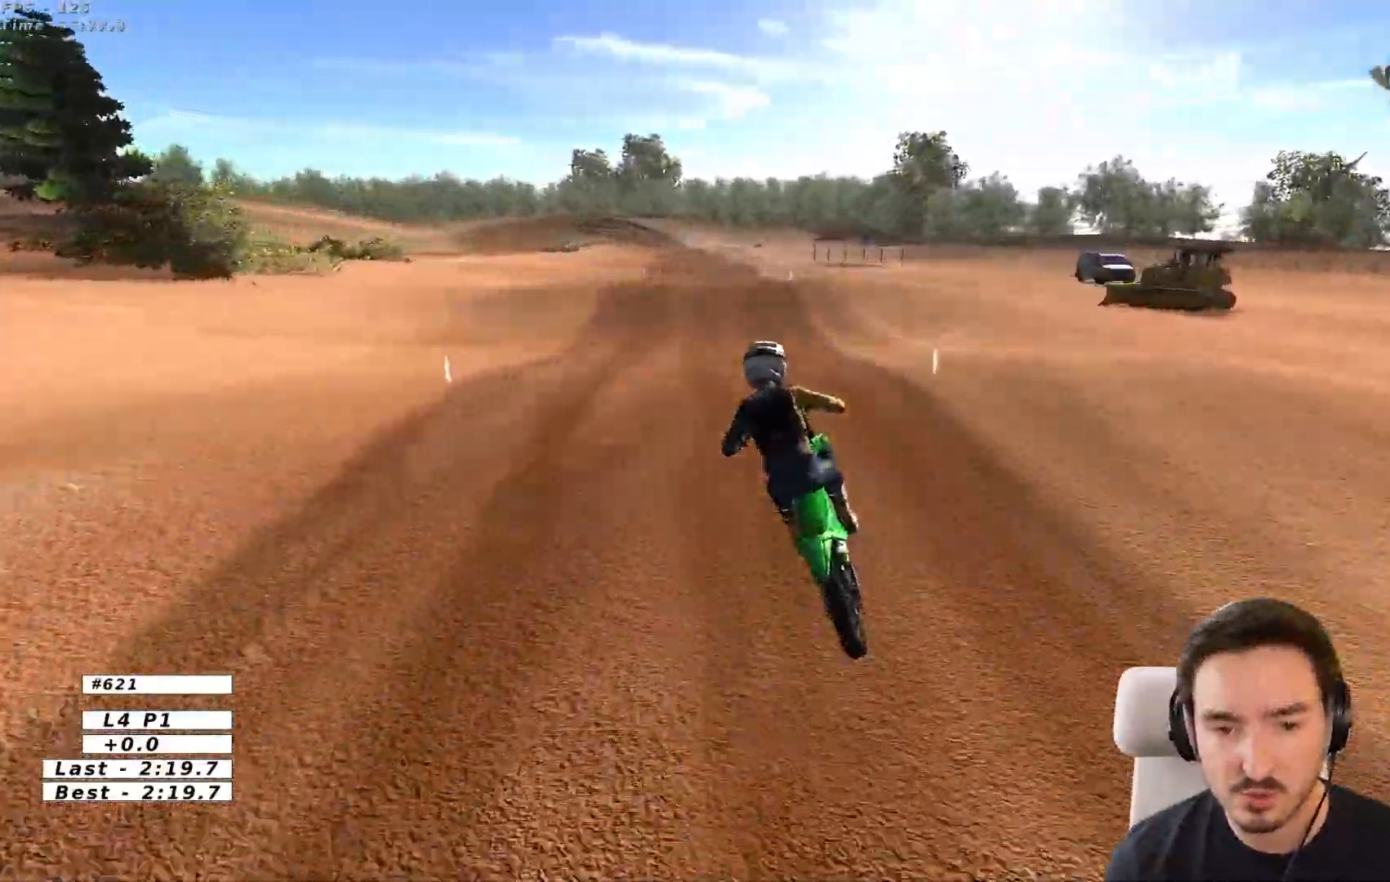
{"buttons": ["R2"], "left_stick": "down", "right_stick": "center", "events": [[133, "left_stick", "down"]]}
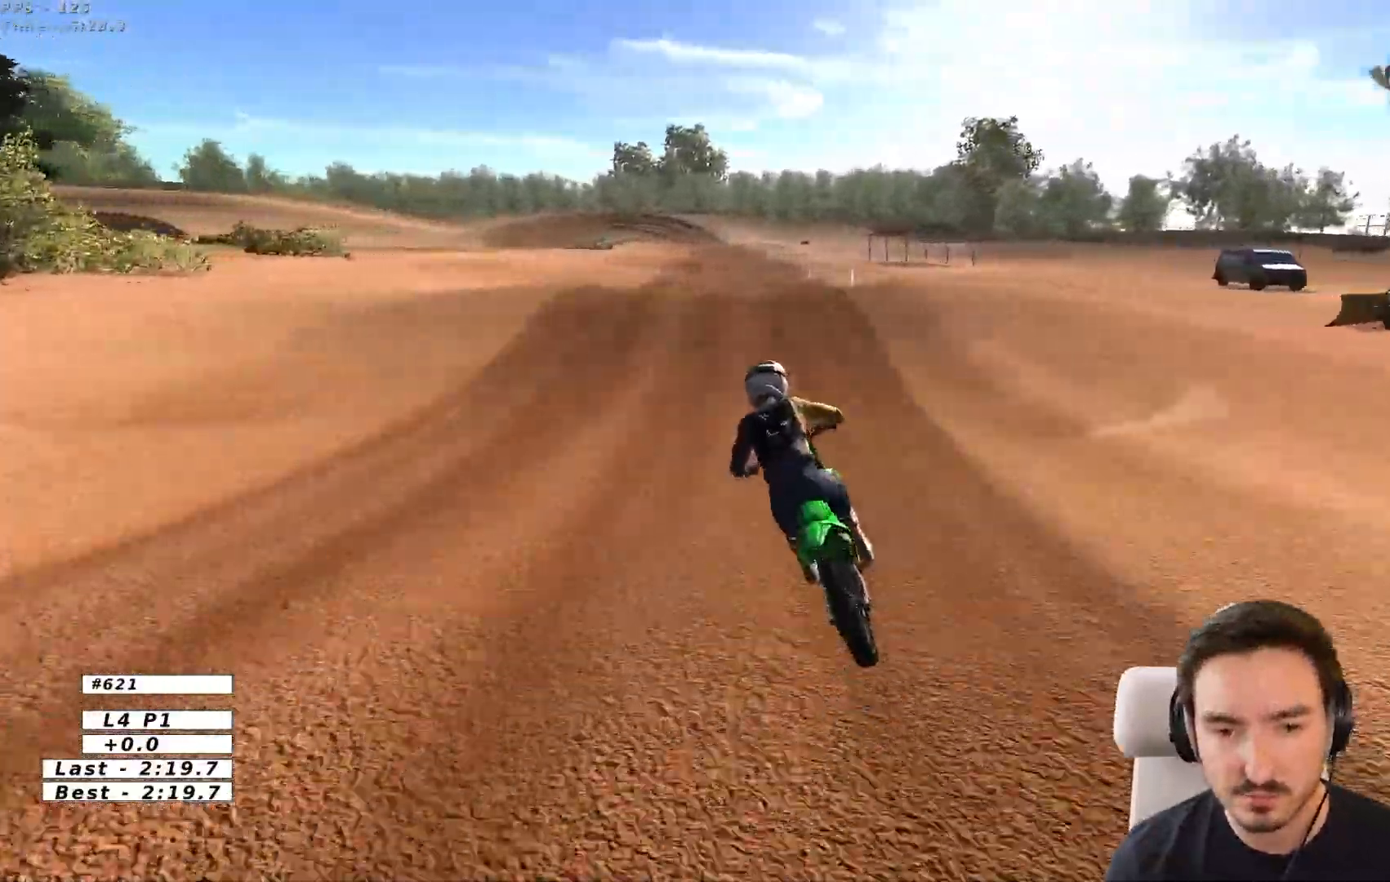
{"buttons": [], "left_stick": "down", "right_stick": "center", "events": [[33, "left_stick", "center"], [67, "B", "down"], [150, "B", "up"], [167, "left_stick", "right"], [350, "R2", "up"], [383, "left_stick", "down-right"], [483, "left_stick", "down"]]}
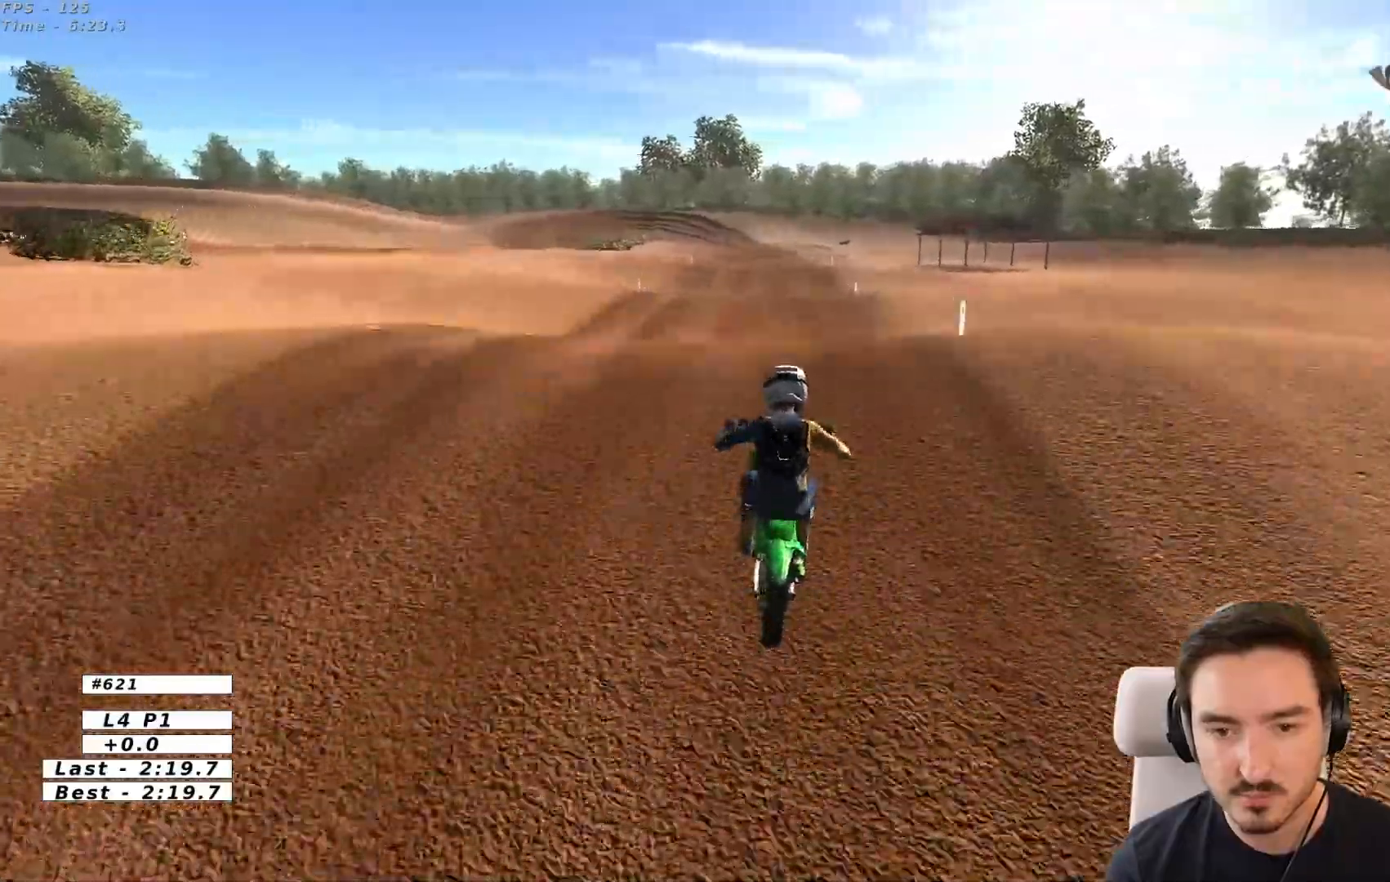
{"buttons": [], "left_stick": "down", "right_stick": "center", "events": [[100, "R2", "down"], [183, "R2", "up"]]}
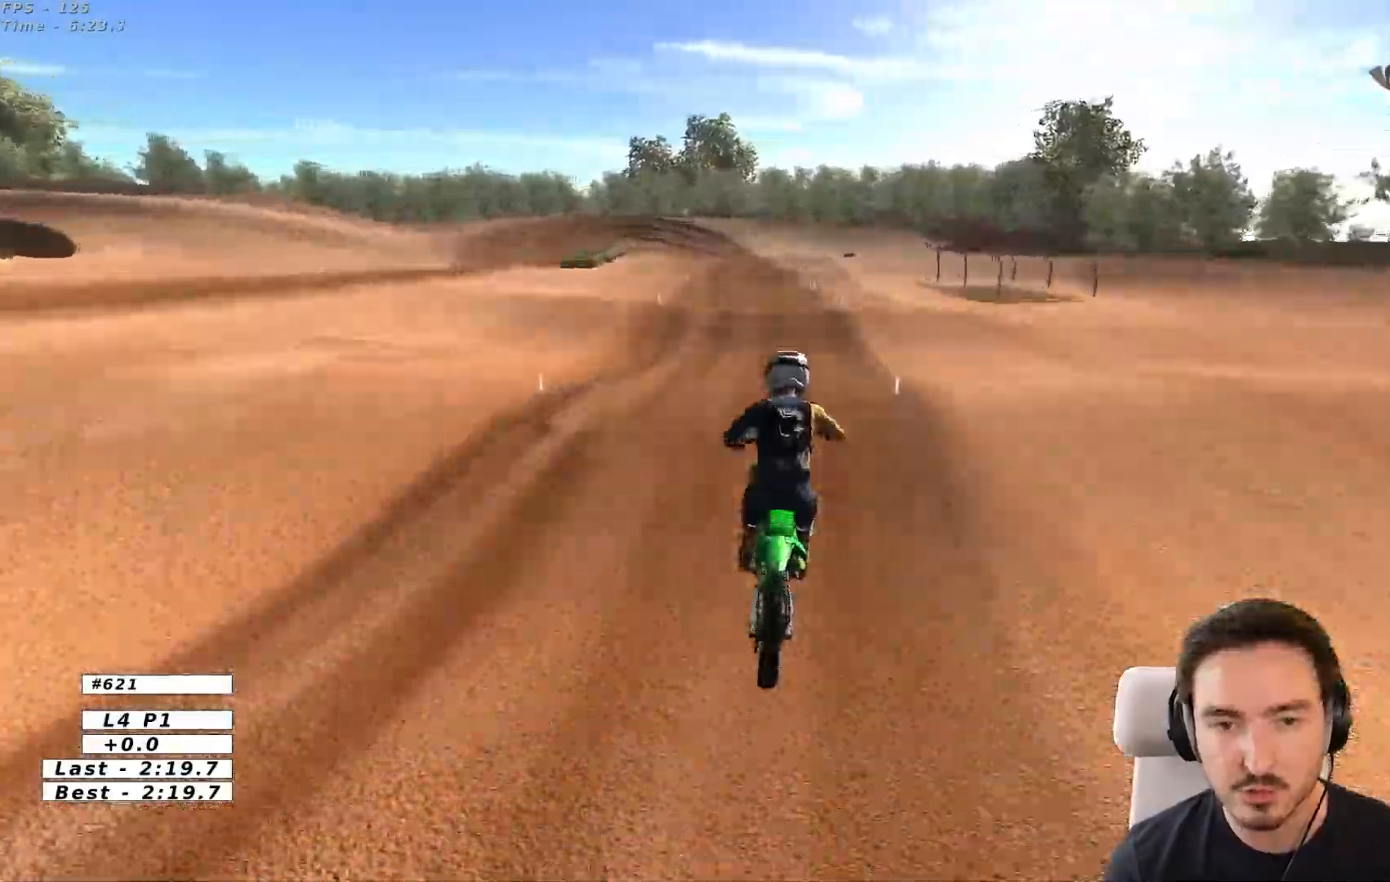
{"buttons": [], "left_stick": "center", "right_stick": "center", "events": [[67, "left_stick", "down-left"], [217, "left_stick", "center"]]}
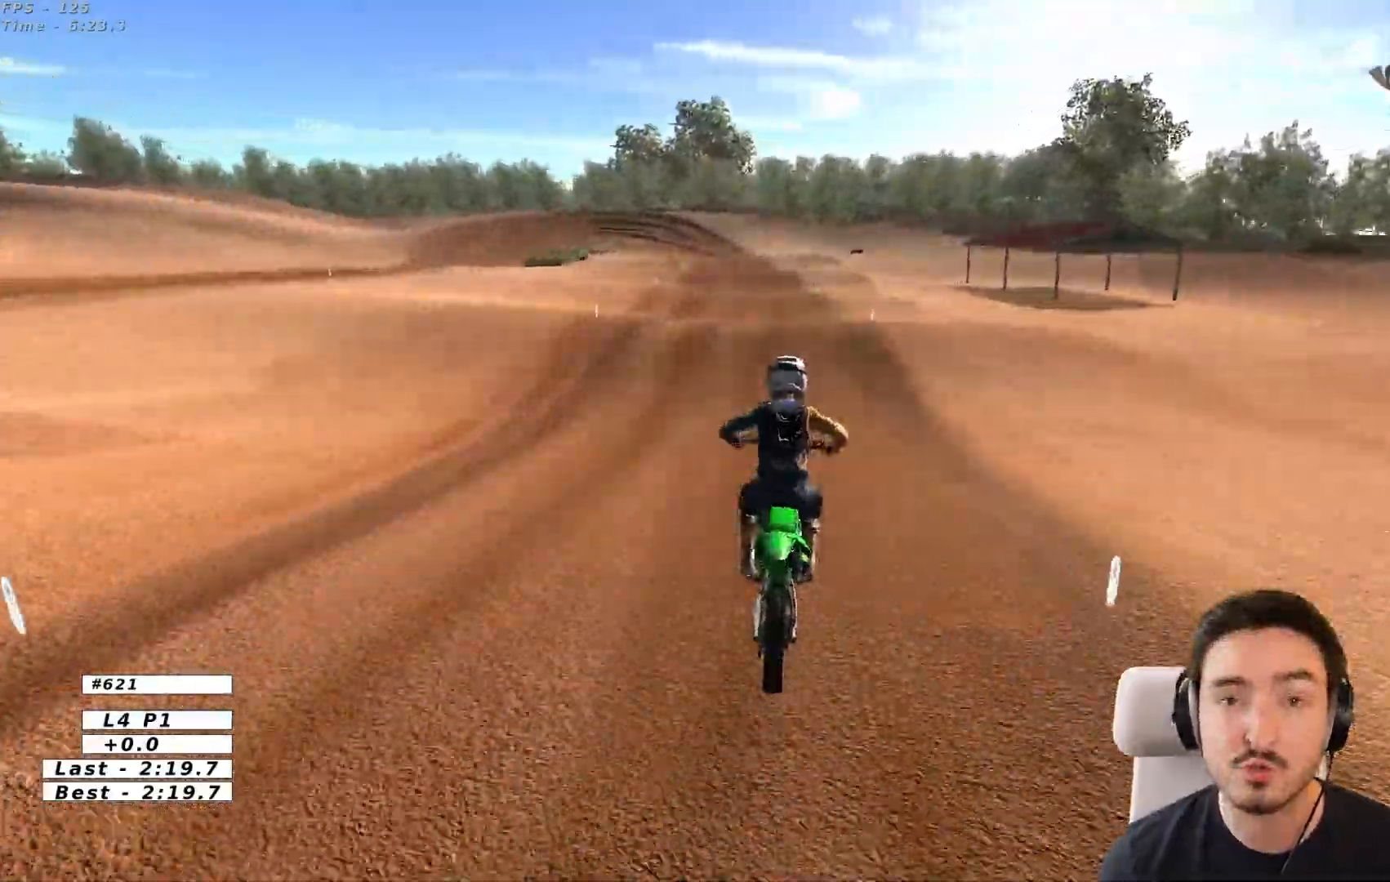
{"buttons": ["R2"], "left_stick": "down-left", "right_stick": "center", "events": [[33, "R2", "down"], [233, "R2", "up"], [417, "R2", "down"], [467, "left_stick", "down-left"]]}
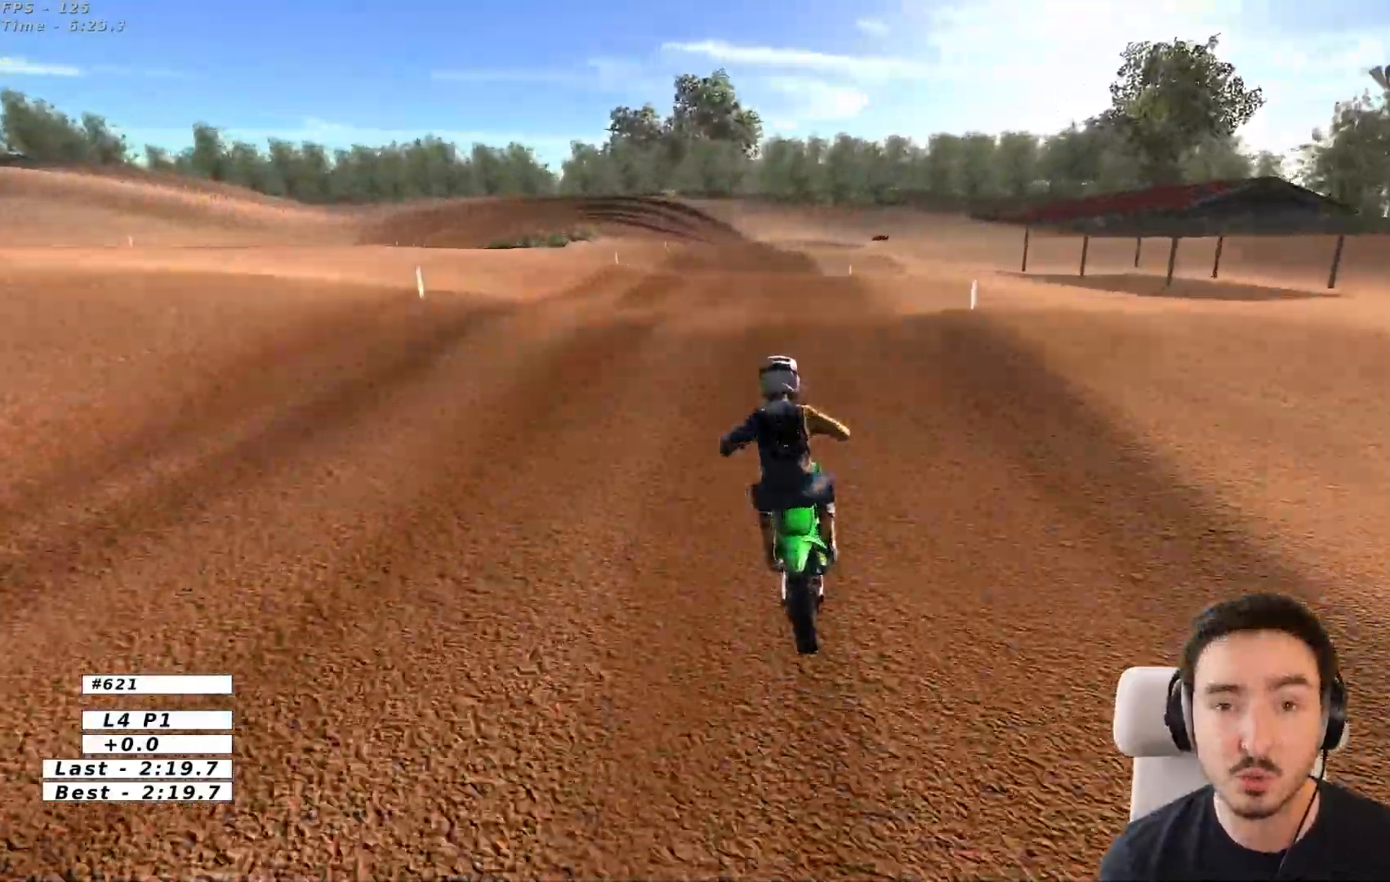
{"buttons": ["R2"], "left_stick": "down", "right_stick": "center", "events": [[50, "left_stick", "down"]]}
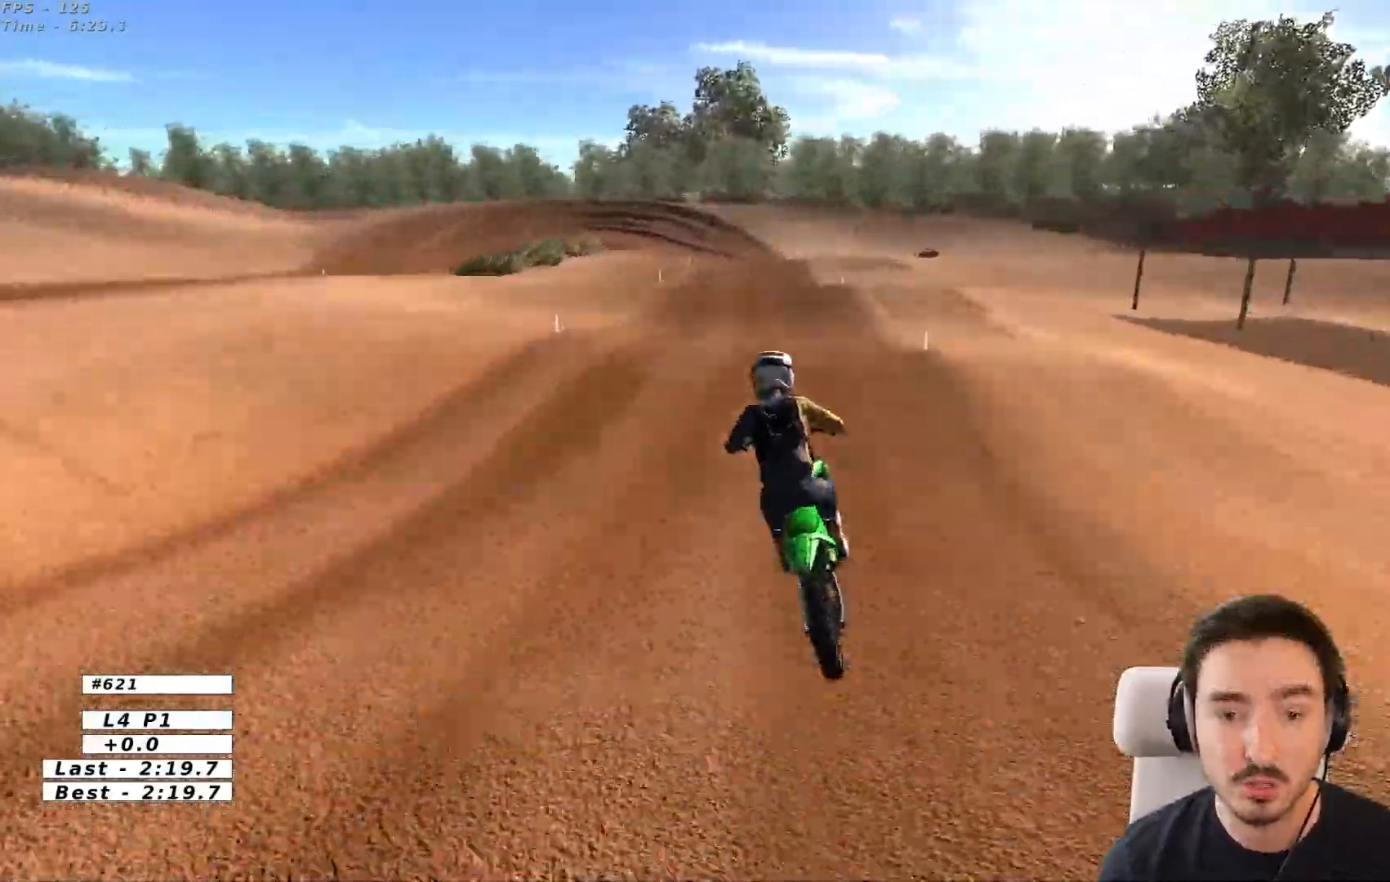
{"buttons": ["R2"], "left_stick": "down-right", "right_stick": "center"}
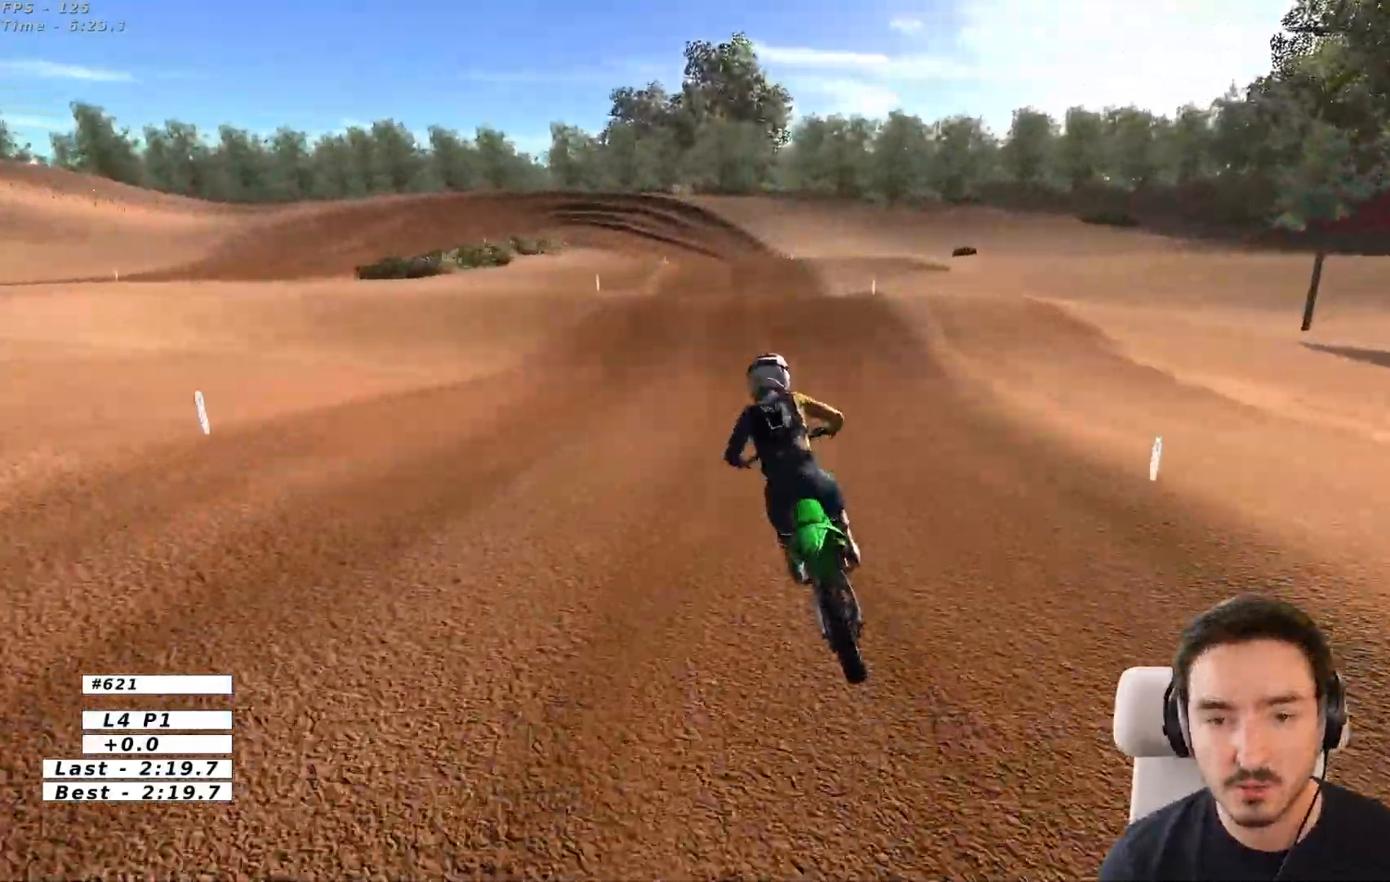
{"buttons": [], "left_stick": "center", "right_stick": "center", "events": [[17, "left_stick", "center"], [217, "R2", "up"]]}
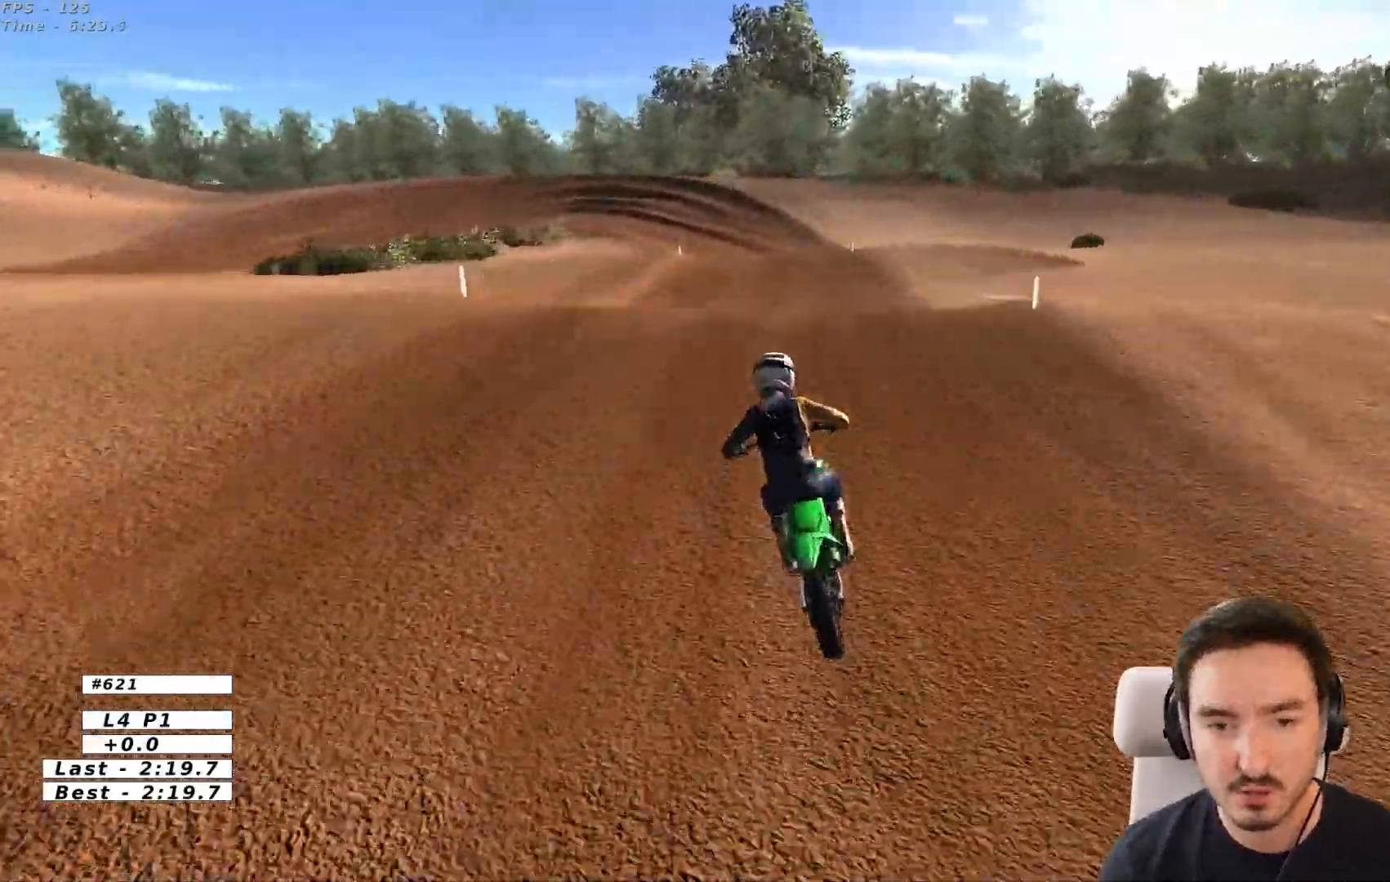
{"buttons": [], "left_stick": "down", "right_stick": "center", "events": [[83, "left_stick", "down"], [117, "R2", "down"], [400, "R2", "up"]]}
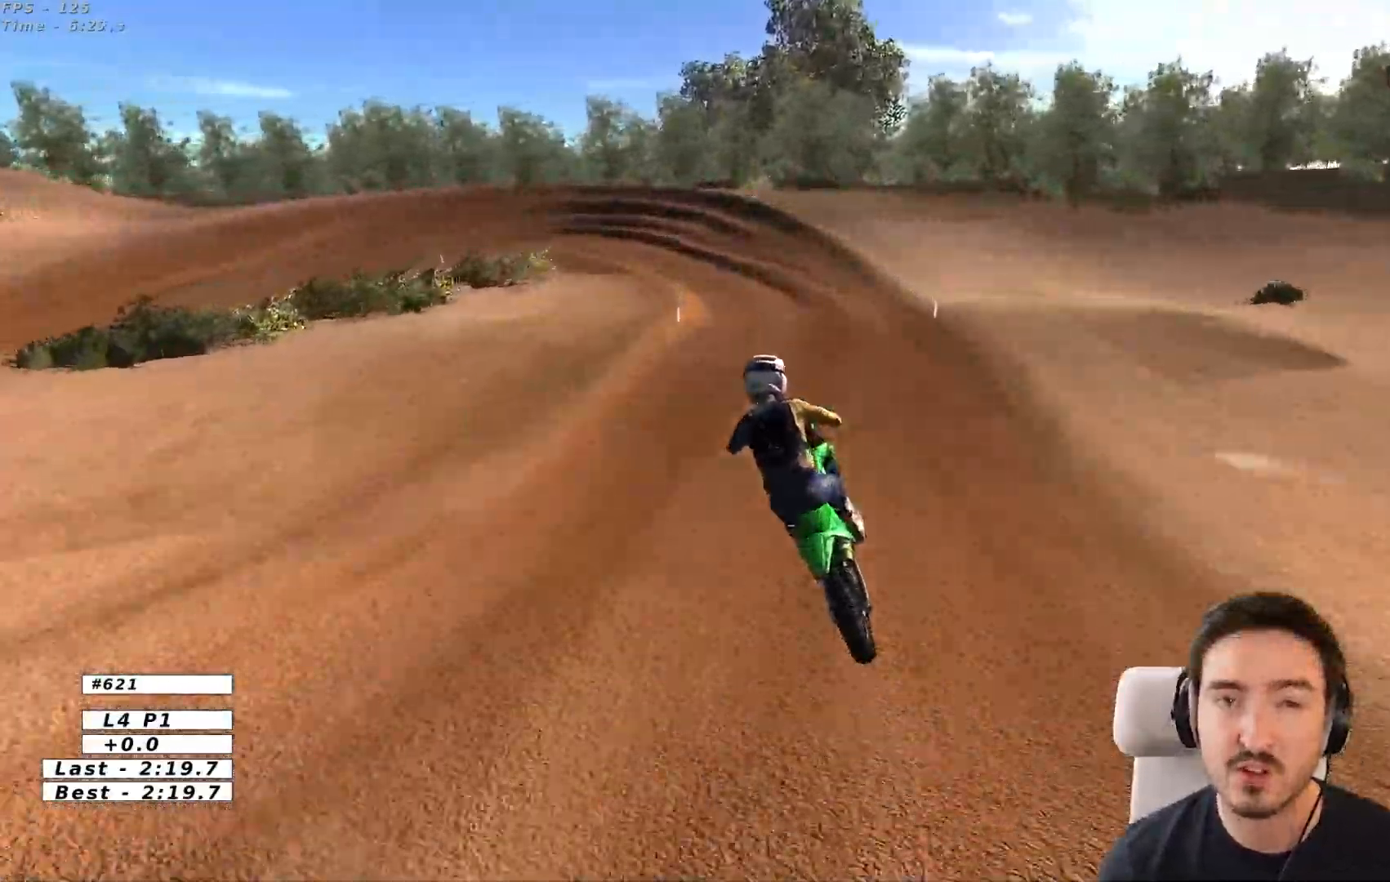
{"buttons": ["X", "L2"], "left_stick": "down-right", "right_stick": "center", "events": [[383, "left_stick", "down-right"], [433, "X", "down"], [483, "L2", "down"]]}
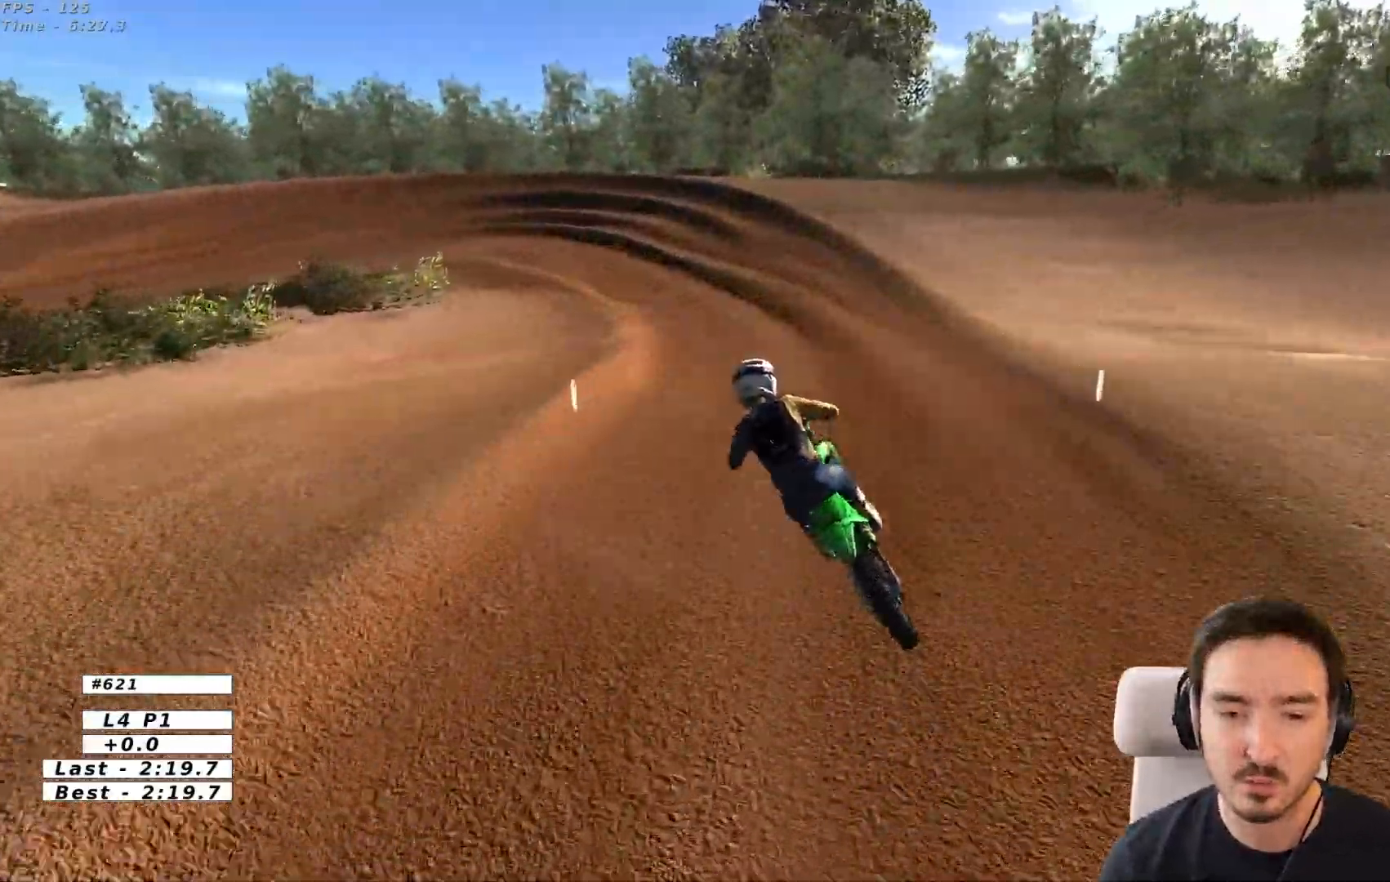
{"buttons": [], "left_stick": "center", "right_stick": "center", "events": [[17, "X", "up"], [117, "L2", "up"], [133, "X", "down"], [200, "L2", "down"], [217, "X", "up"], [267, "L2", "up"], [350, "X", "down"], [400, "X", "up"], [417, "left_stick", "center"]]}
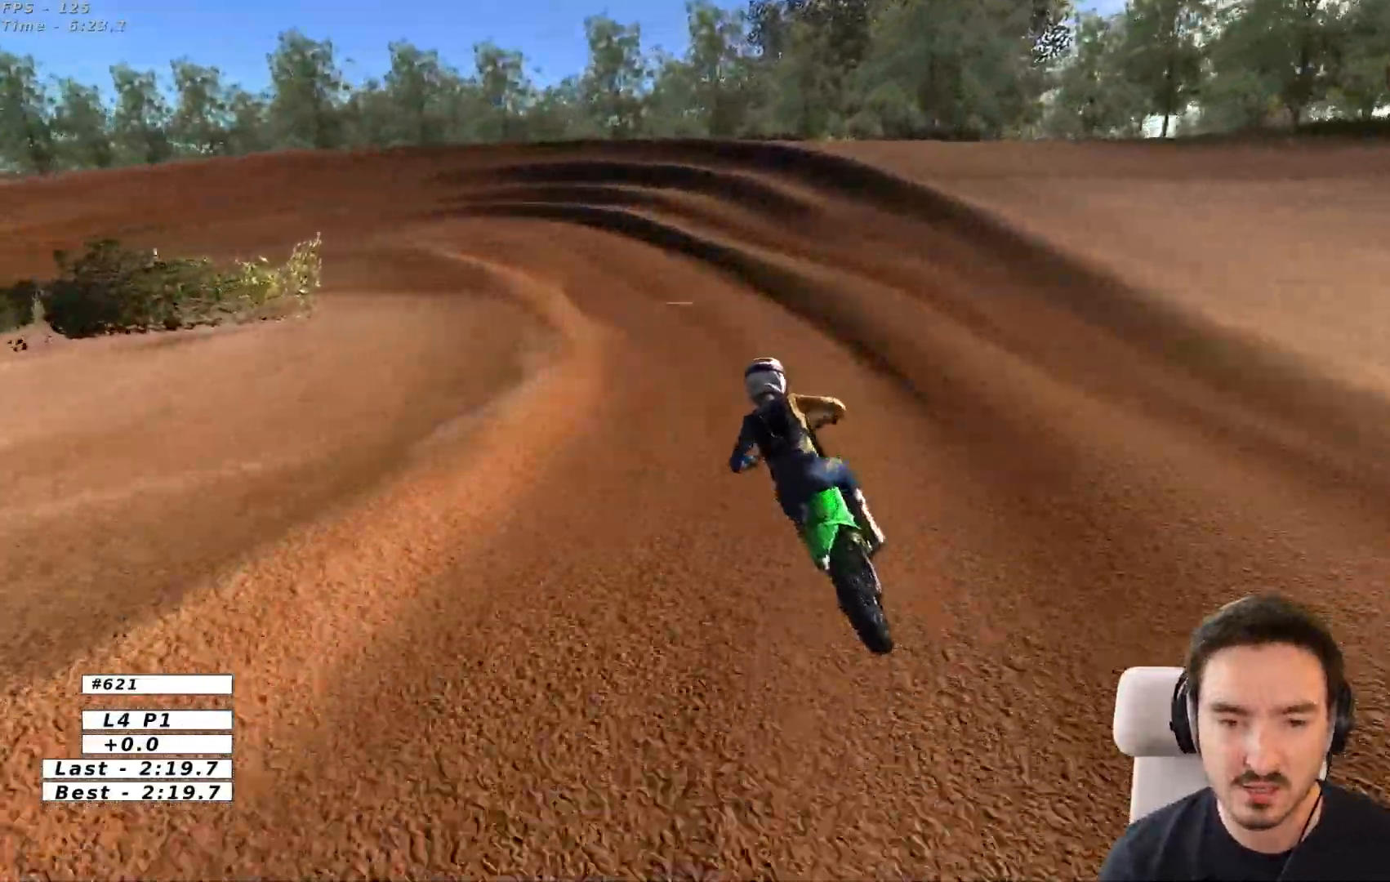
{"buttons": ["A", "X"], "left_stick": "center", "right_stick": "center", "events": [[133, "X", "down"], [167, "left_stick", "down-left"], [233, "X", "up"], [400, "left_stick", "center"], [450, "X", "down"], [467, "A", "down"]]}
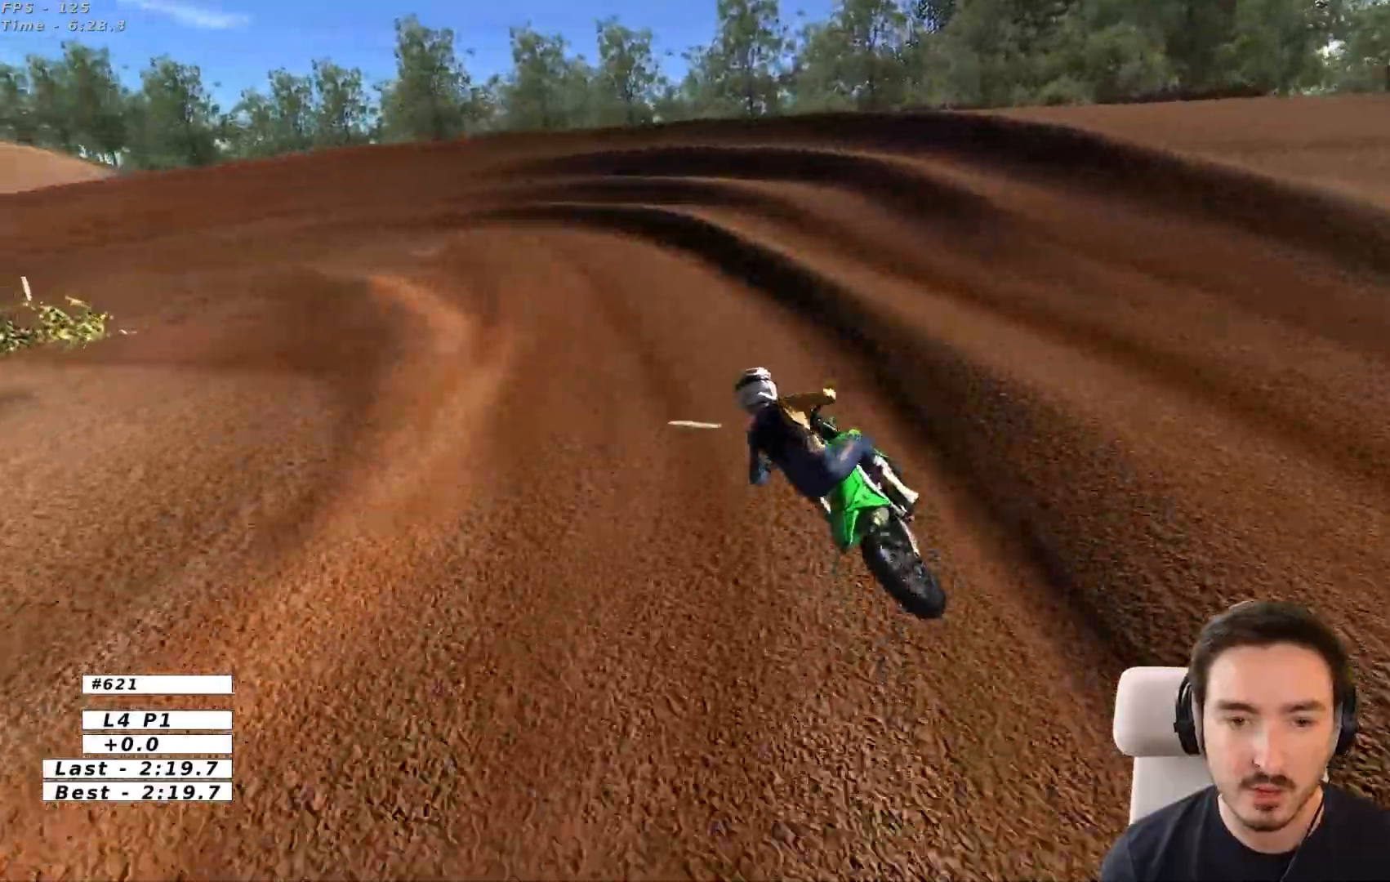
{"buttons": [], "left_stick": "center", "right_stick": "center", "events": [[50, "X", "up"], [67, "A", "up"]]}